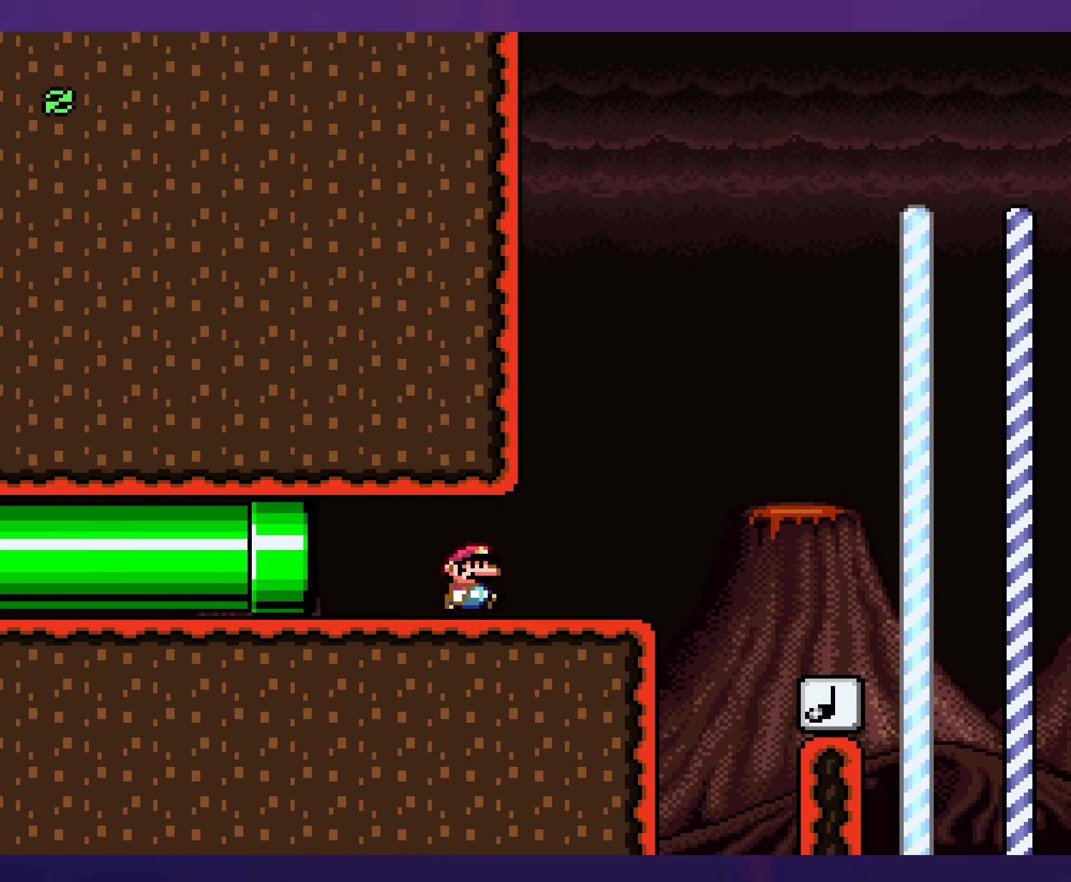
Gameplay with a controller (Nintendo layout); each line is a JSON object with the inputs held at the frame after it. "events" lists button and stick changes between this image and that frame as [ms after this image, input, new state], when the widget could be followed in between. Not read: L3 R3.
{"buttons": ["Y", "DPAD_RIGHT"], "events": [[134, "A", "down"], [234, "A", "up"], [384, "X", "up"], [500, "Y", "down"]]}
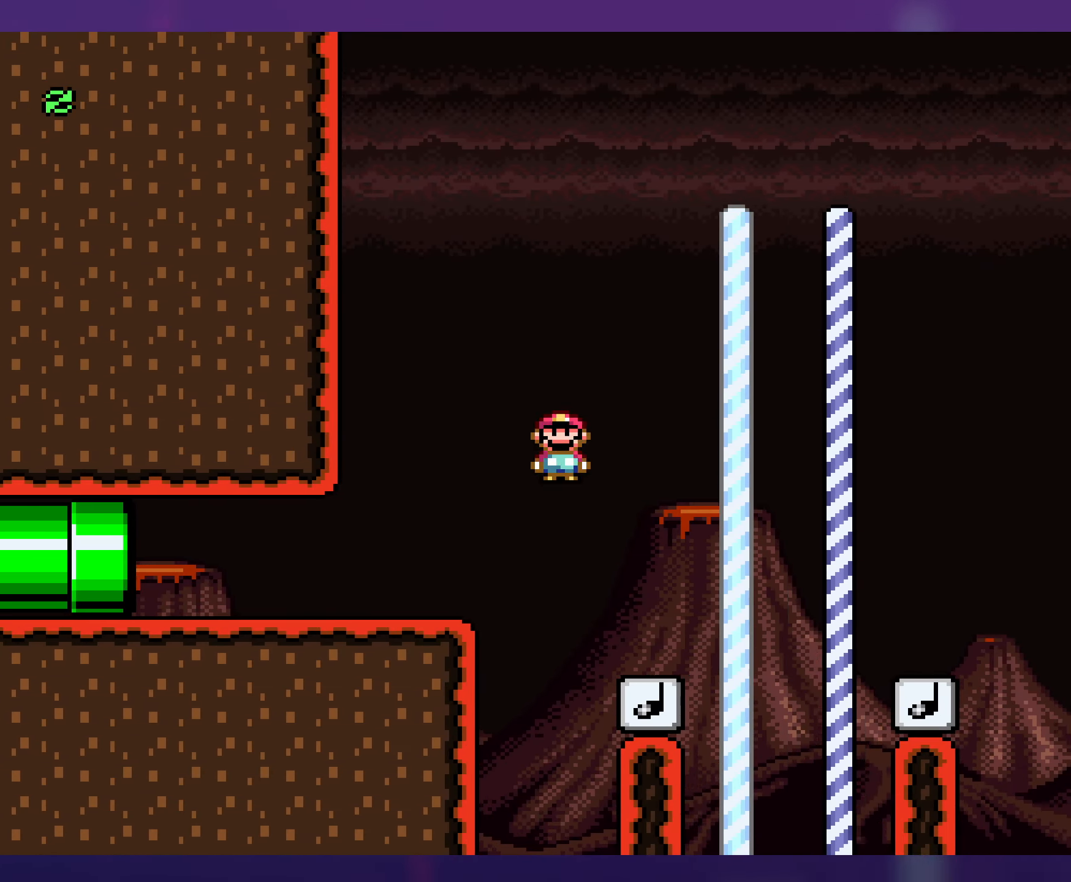
{"buttons": ["Y", "DPAD_RIGHT"], "events": [[67, "DPAD_RIGHT", "up"], [67, "DPAD_UP", "down"], [84, "DPAD_LEFT", "down"], [84, "DPAD_UP", "up"], [200, "DPAD_LEFT", "up"], [200, "DPAD_UP", "down"], [233, "DPAD_RIGHT", "down"], [233, "DPAD_UP", "up"]]}
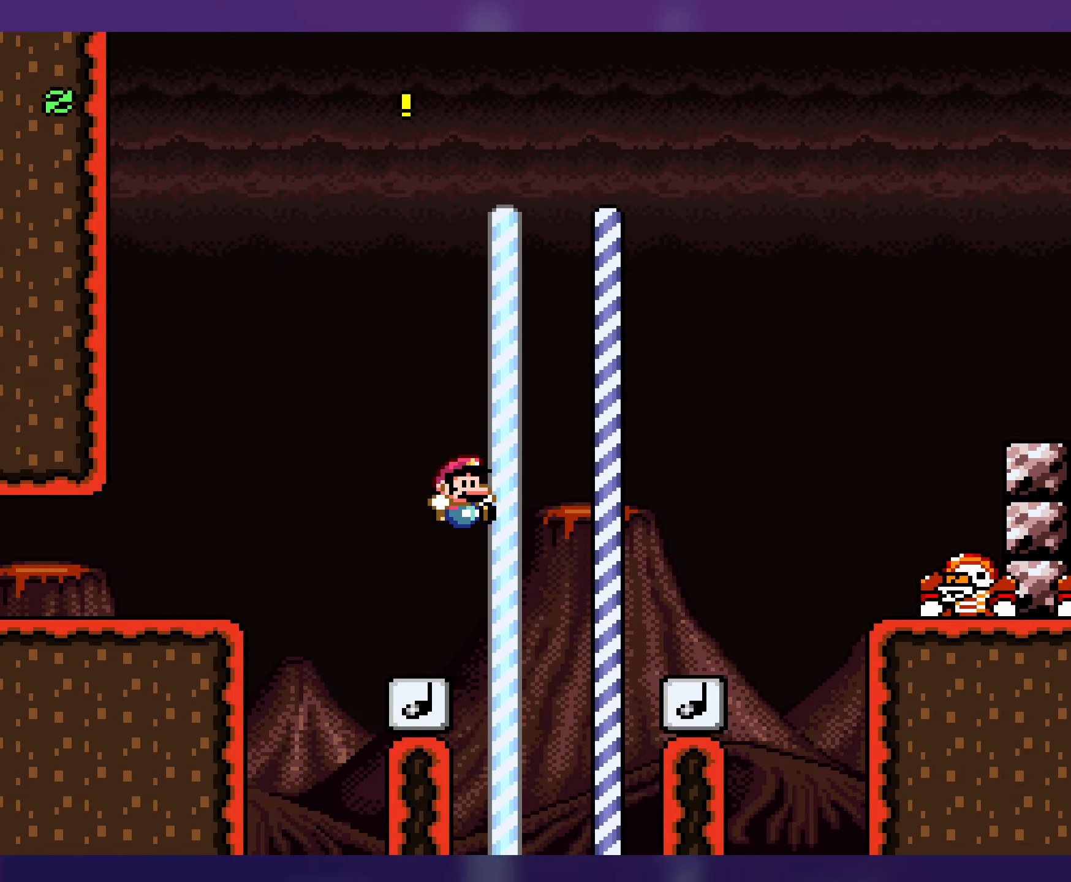
{"buttons": ["B", "Y", "DPAD_RIGHT"], "events": [[366, "B", "down"], [366, "DPAD_RIGHT", "up"], [383, "DPAD_LEFT", "down"], [466, "DPAD_UP", "down"], [483, "DPAD_LEFT", "up"], [500, "DPAD_RIGHT", "down"], [500, "DPAD_UP", "up"]]}
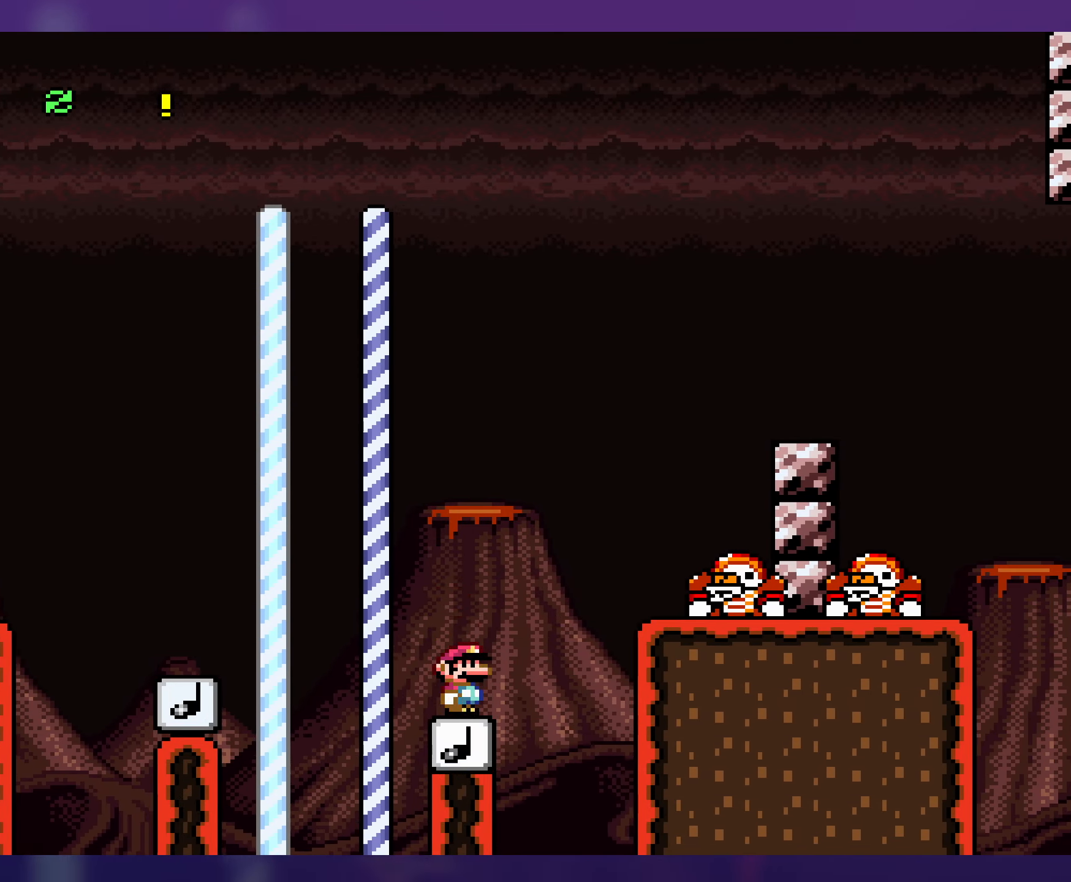
{"buttons": ["B", "Y", "DPAD_RIGHT"], "events": []}
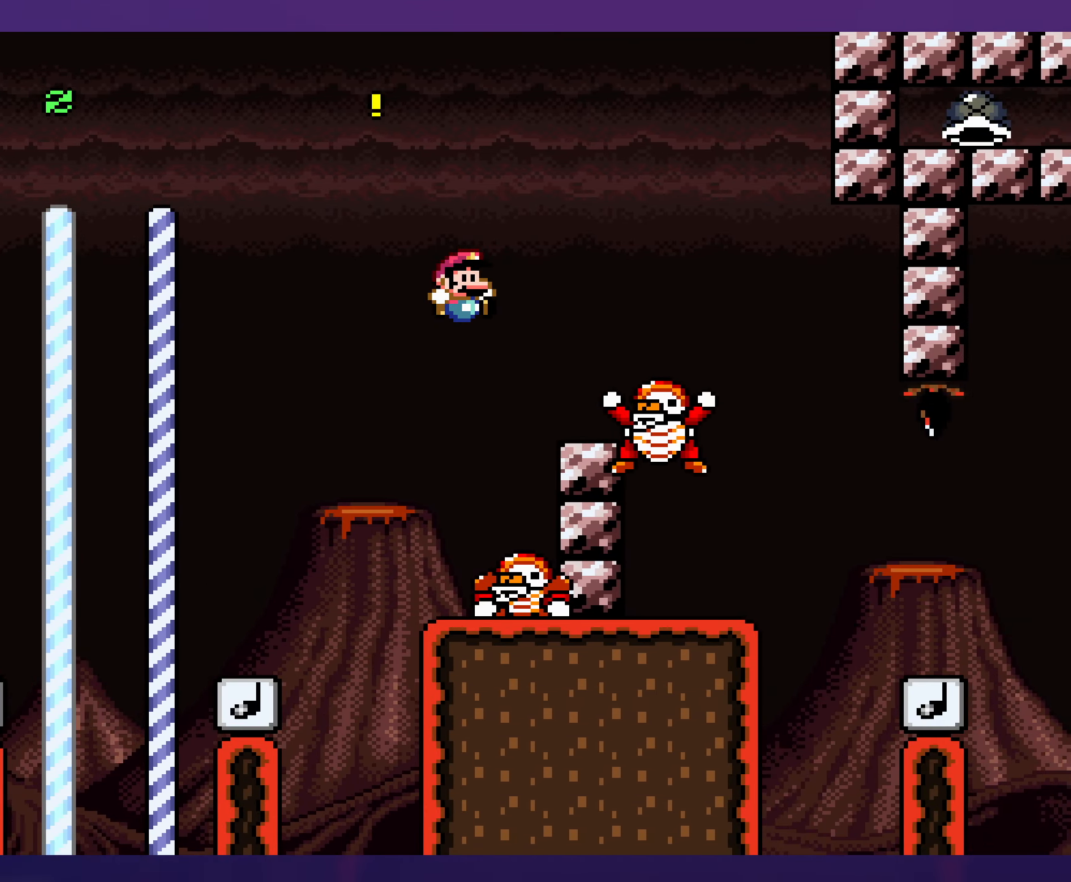
{"buttons": ["B", "Y", "DPAD_RIGHT"], "events": [[233, "B", "up"], [416, "B", "down"]]}
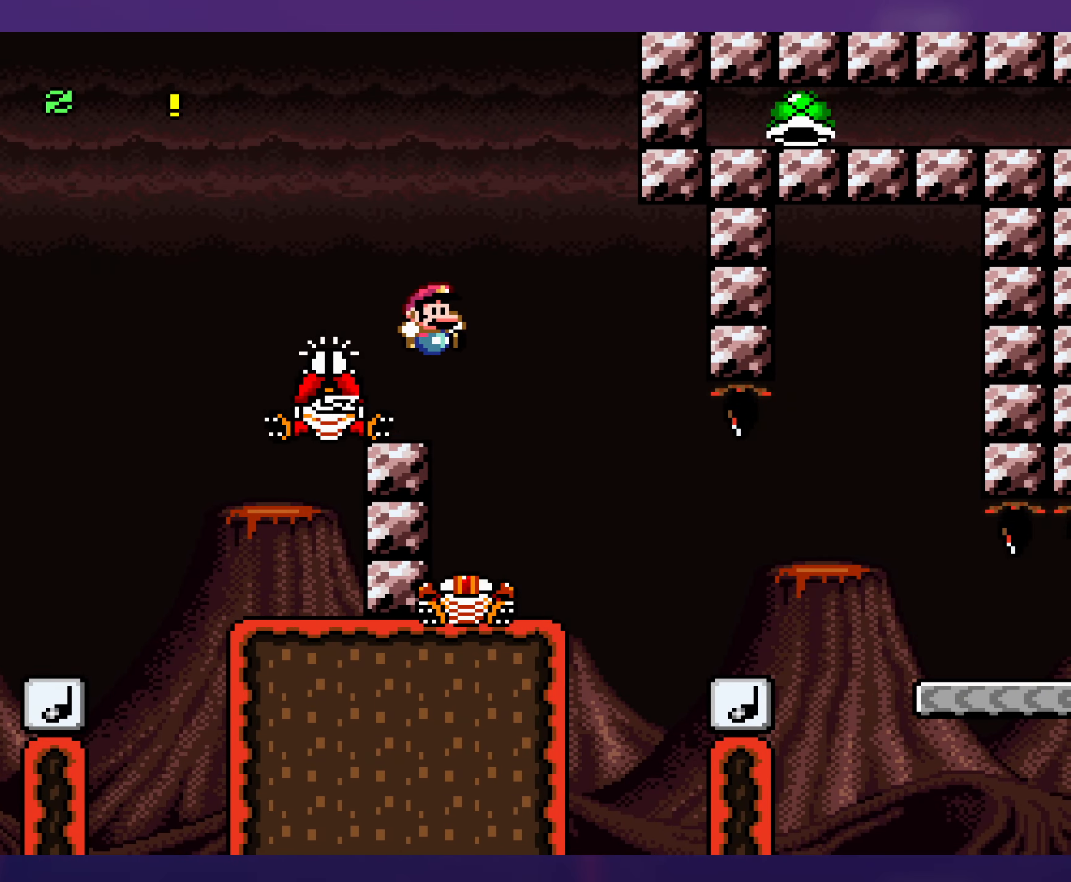
{"buttons": ["Y", "DPAD_RIGHT"], "events": [[333, "B", "up"]]}
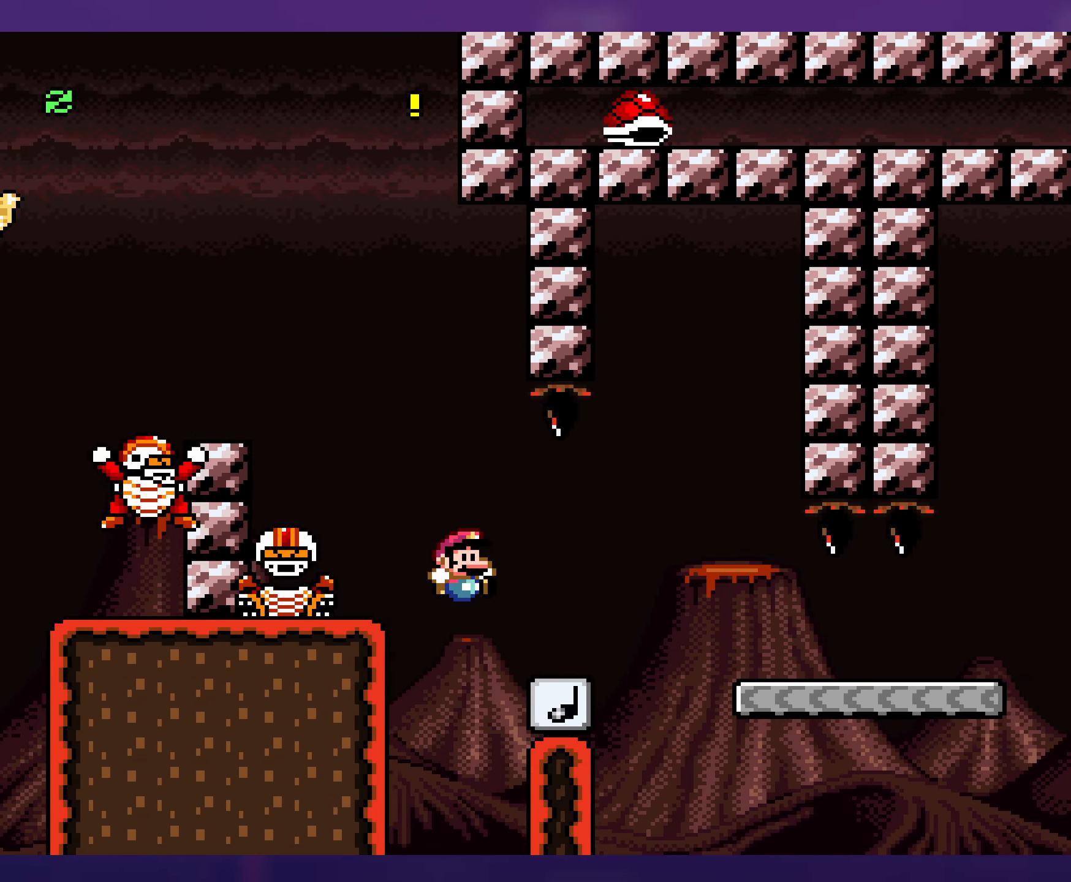
{"buttons": ["B", "Y", "DPAD_RIGHT"], "events": [[500, "B", "down"]]}
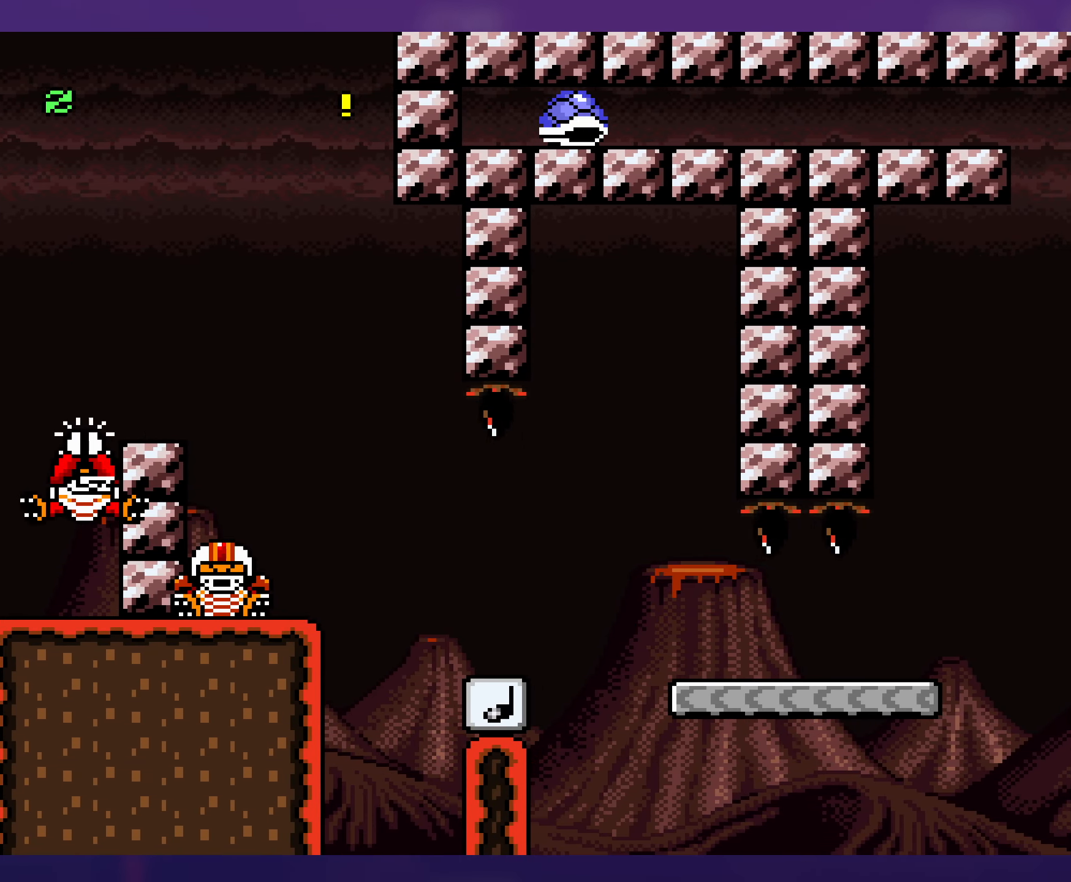
{"buttons": [], "events": [[33, "Y", "up"], [83, "DPAD_RIGHT", "up"], [133, "B", "up"], [183, "B", "down"], [283, "B", "up"], [350, "B", "down"], [416, "B", "up"]]}
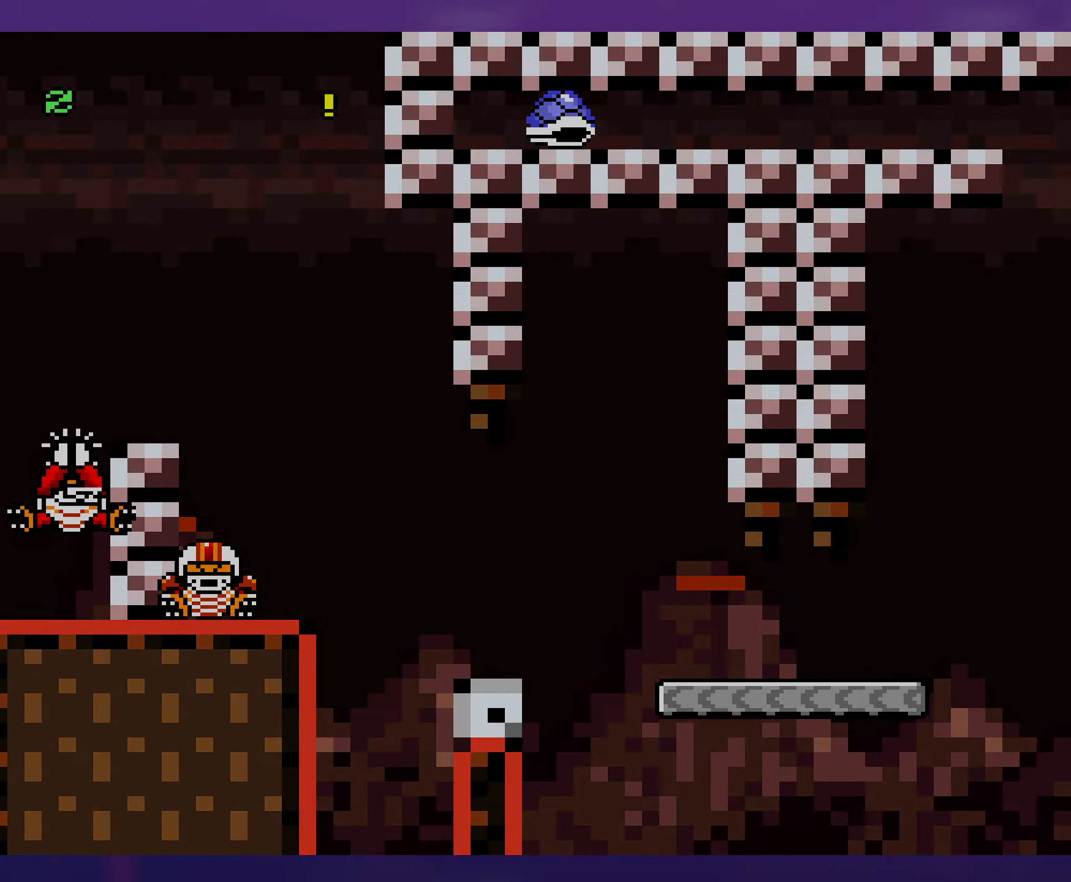
{"buttons": [], "events": []}
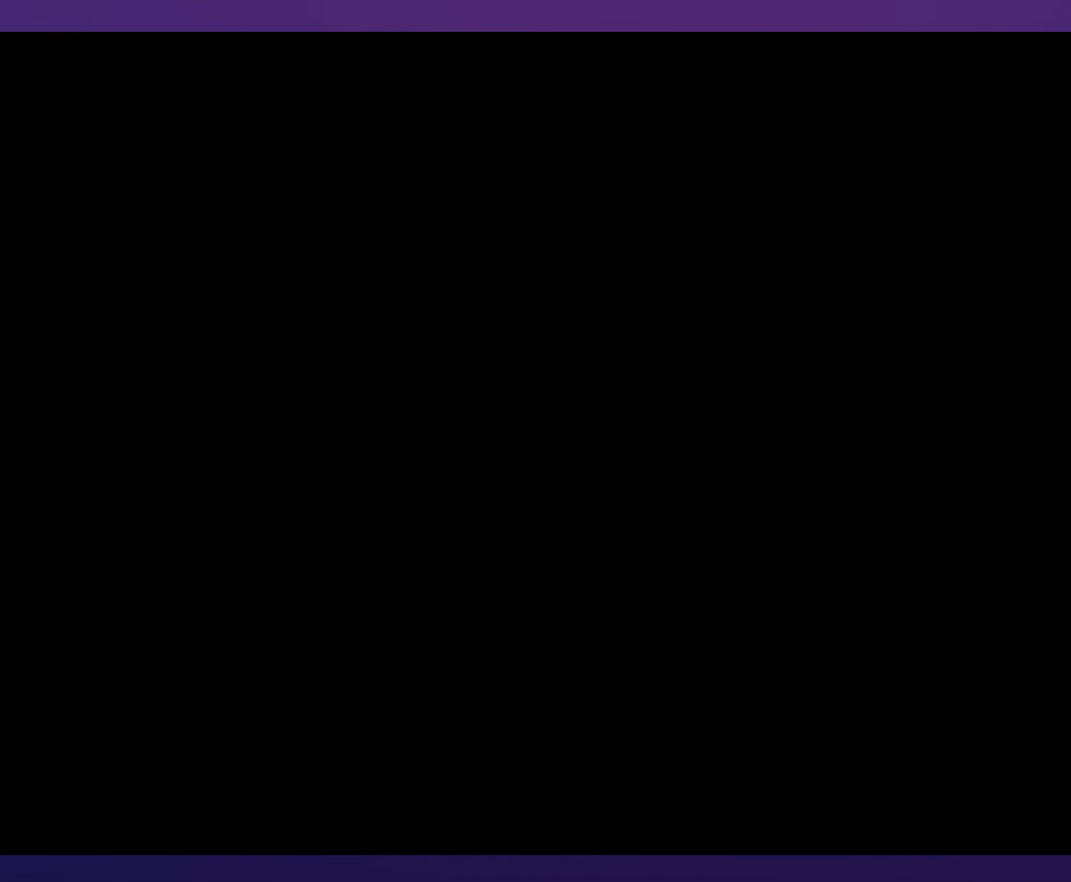
{"buttons": [], "events": []}
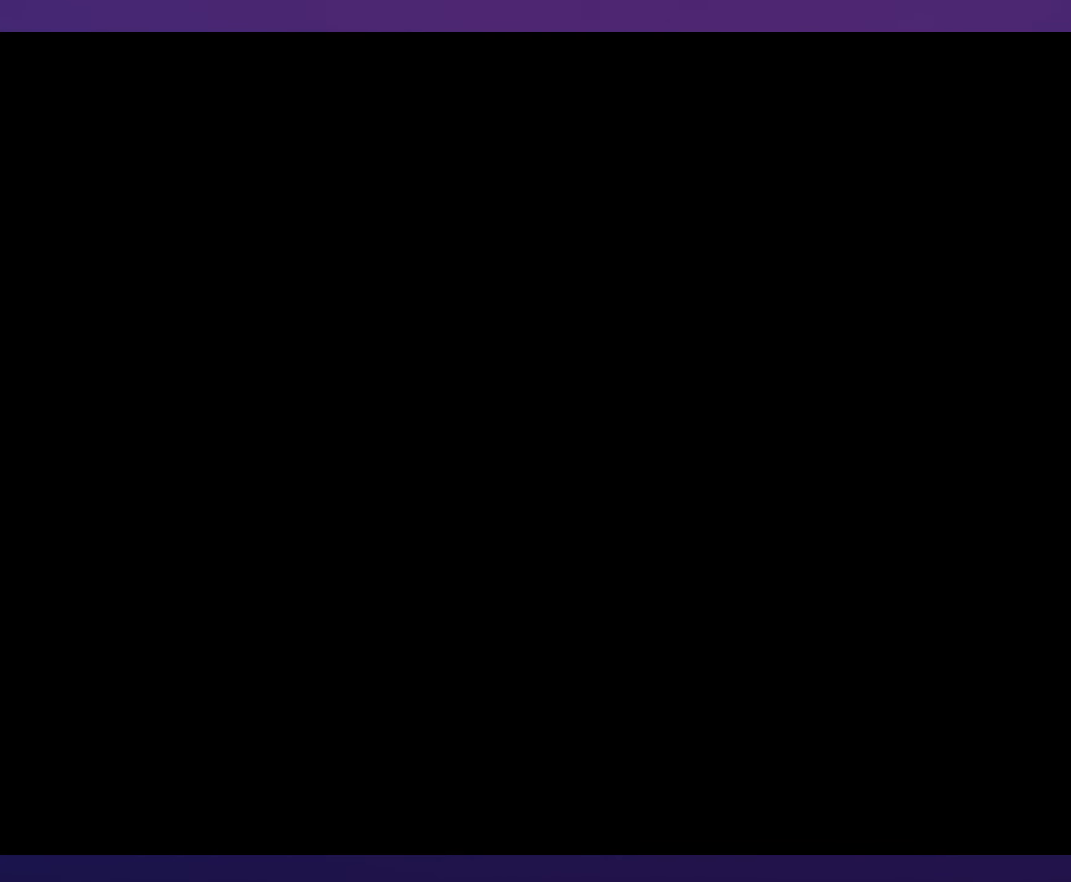
{"buttons": ["Y", "DPAD_RIGHT"], "events": [[333, "DPAD_RIGHT", "down"], [333, "Y", "down"]]}
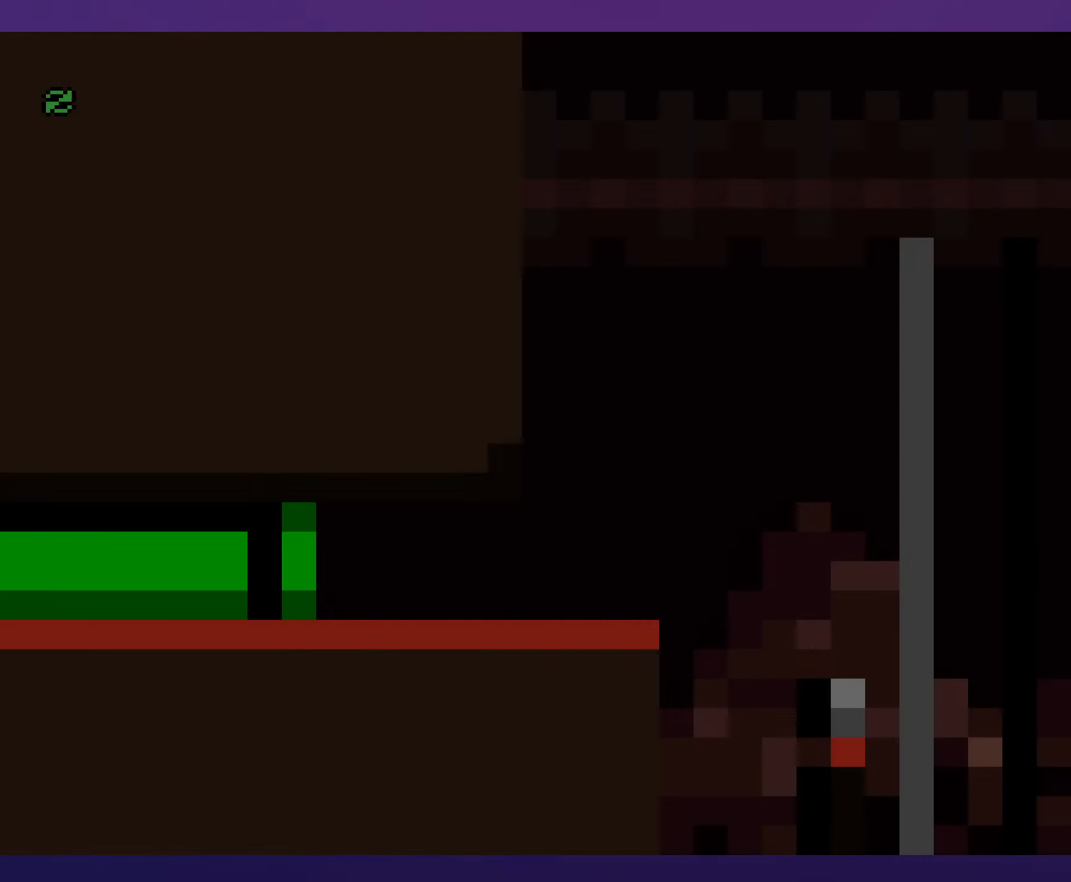
{"buttons": ["X", "DPAD_RIGHT"], "events": [[350, "Y", "up"], [400, "X", "down"]]}
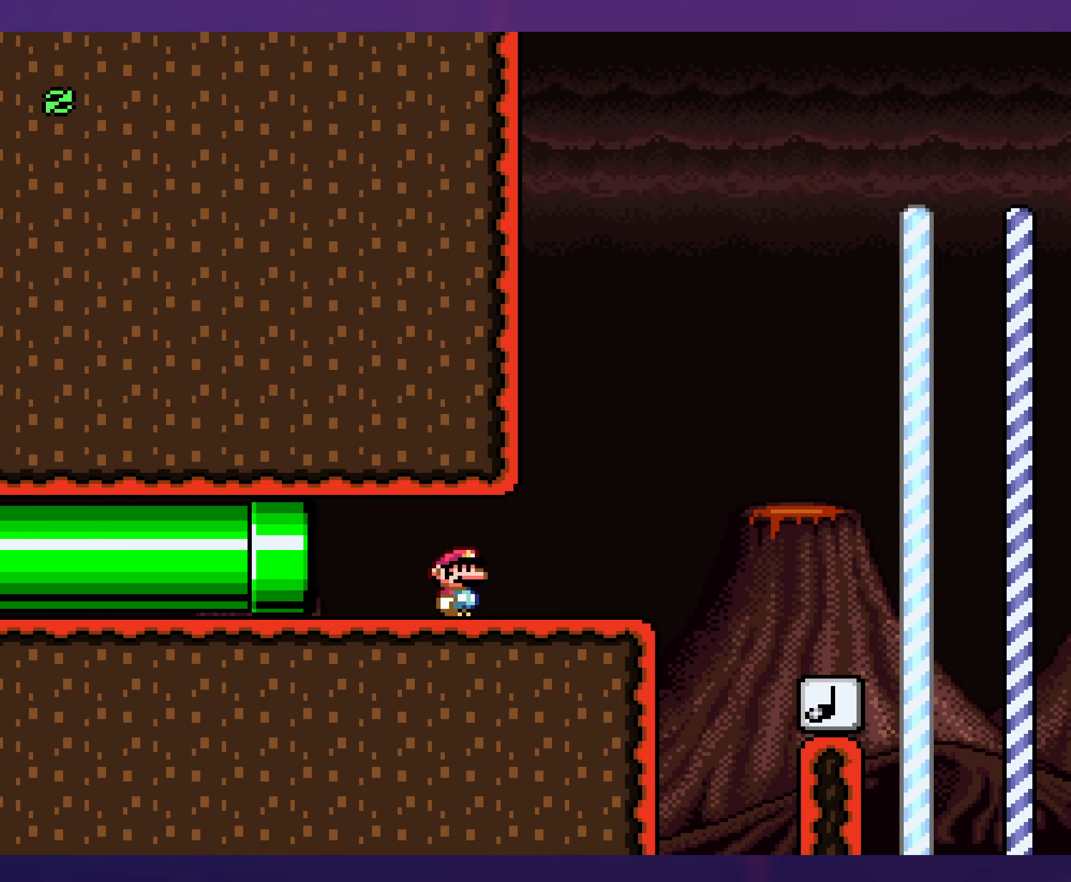
{"buttons": ["Y", "DPAD_RIGHT"], "events": [[100, "A", "down"], [167, "A", "up"], [333, "A", "down"], [400, "A", "up"], [467, "X", "up"], [483, "Y", "down"]]}
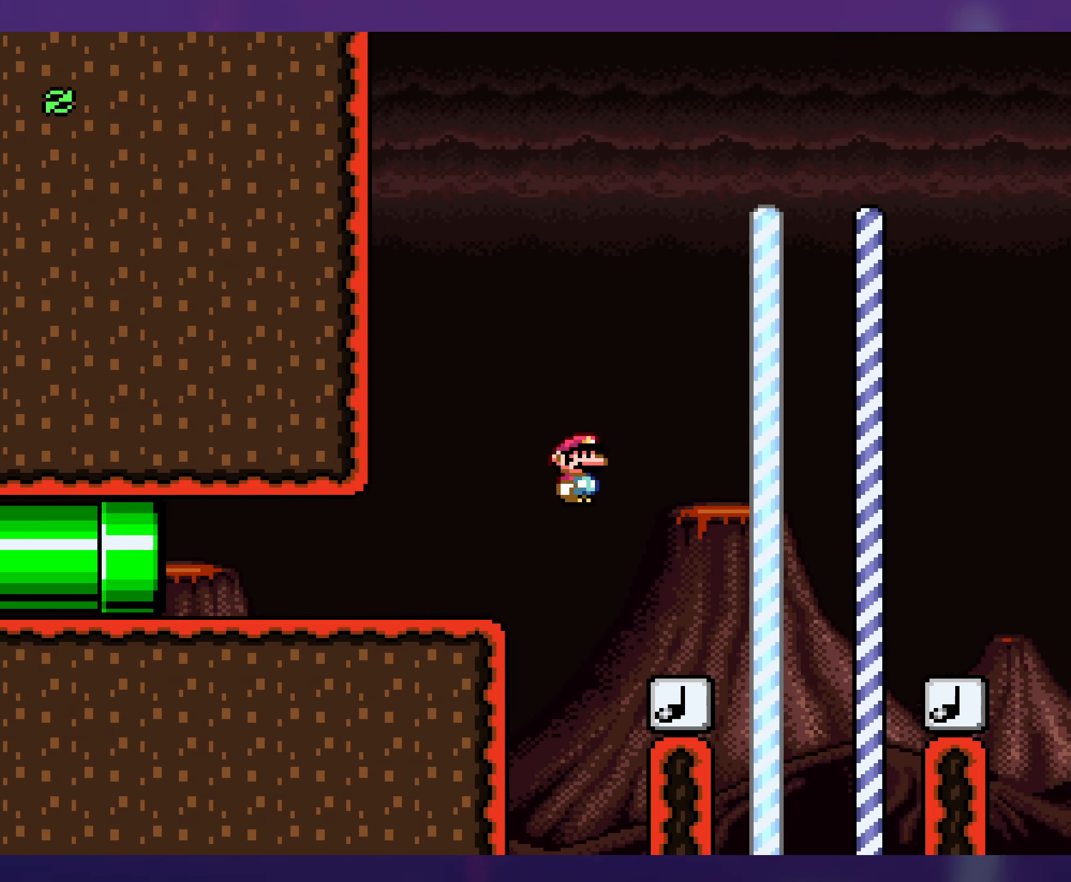
{"buttons": ["Y", "DPAD_RIGHT"], "events": []}
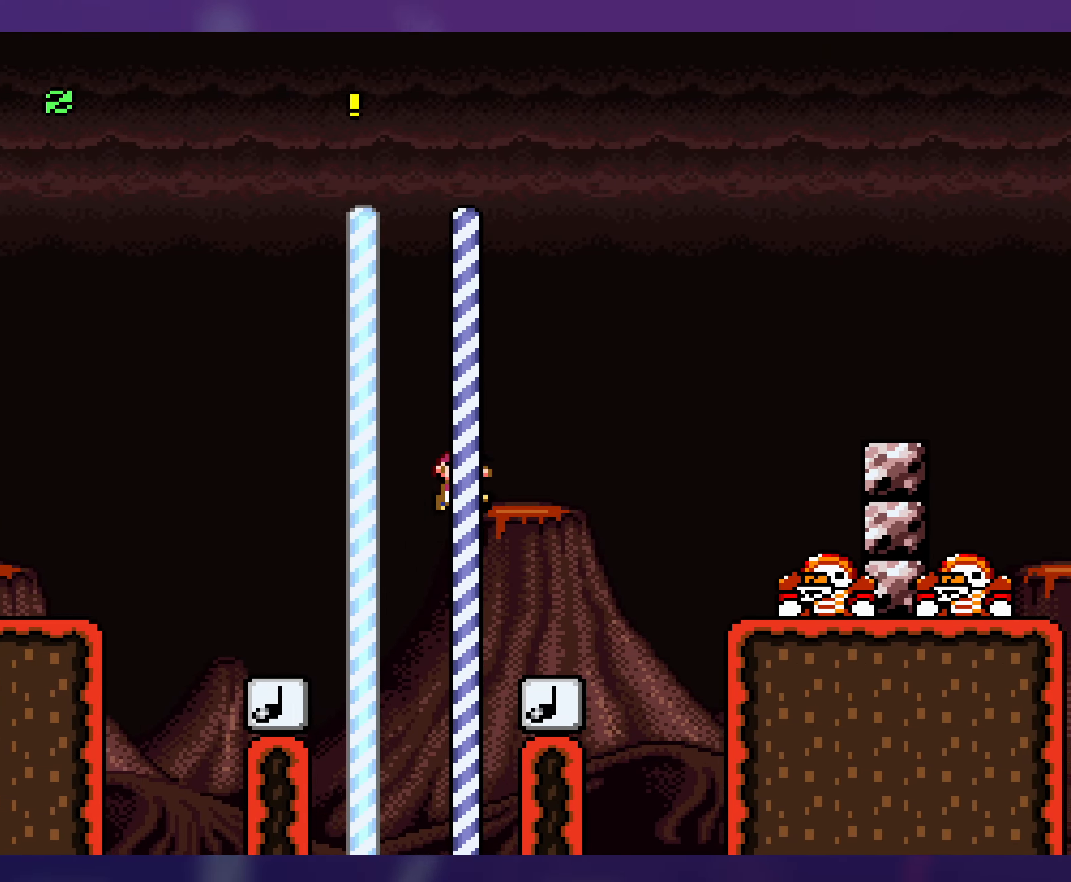
{"buttons": ["B", "Y", "DPAD_RIGHT"], "events": [[117, "DPAD_RIGHT", "up"], [117, "DPAD_UP", "down"], [133, "DPAD_UP", "up"], [150, "DPAD_LEFT", "down"], [350, "DPAD_LEFT", "up"], [417, "B", "down"], [450, "DPAD_RIGHT", "down"]]}
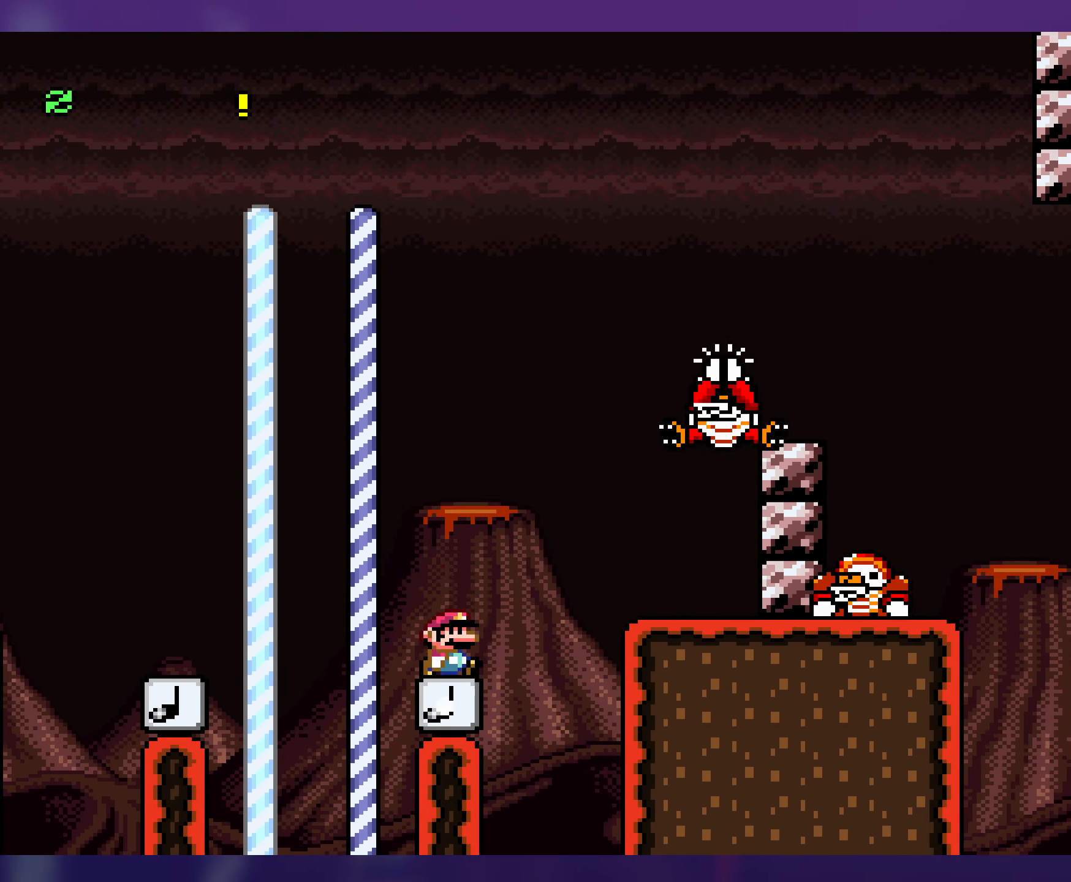
{"buttons": ["B", "Y", "DPAD_RIGHT"], "events": [[283, "B", "up"], [483, "B", "down"]]}
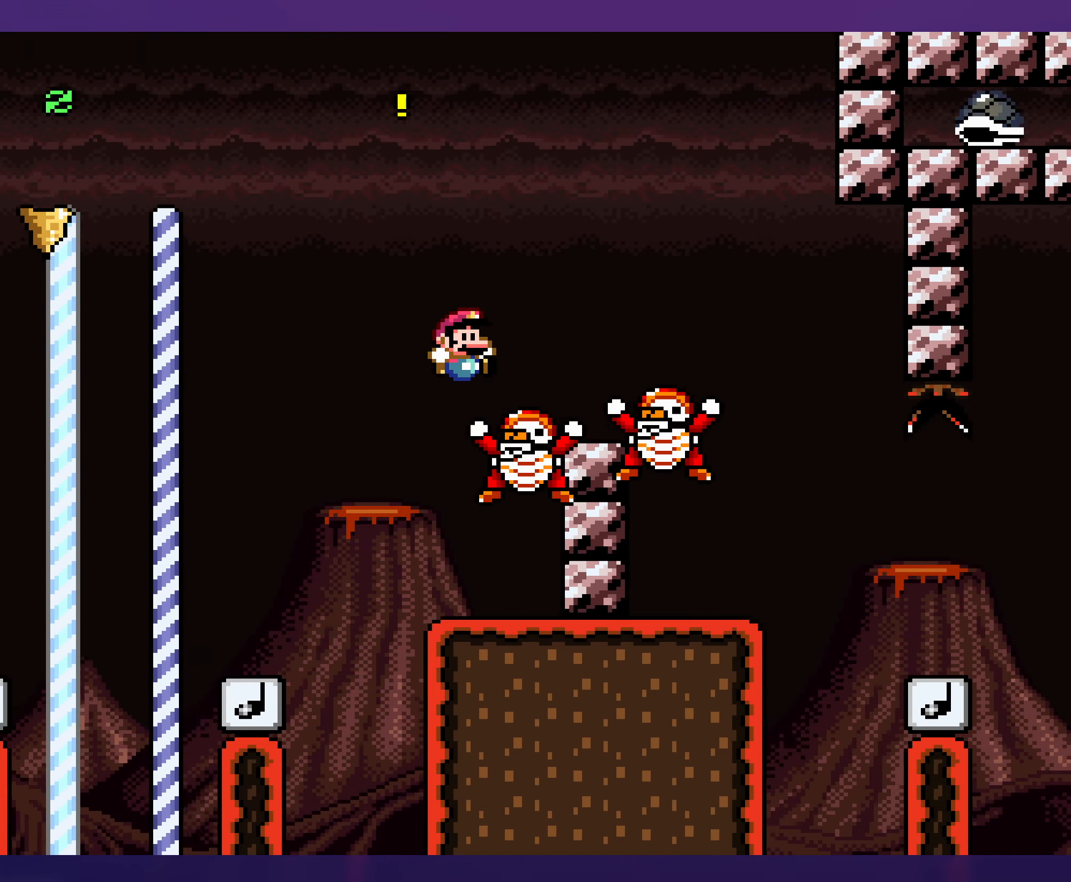
{"buttons": ["B", "Y", "DPAD_RIGHT"], "events": [[333, "B", "up"], [500, "B", "down"]]}
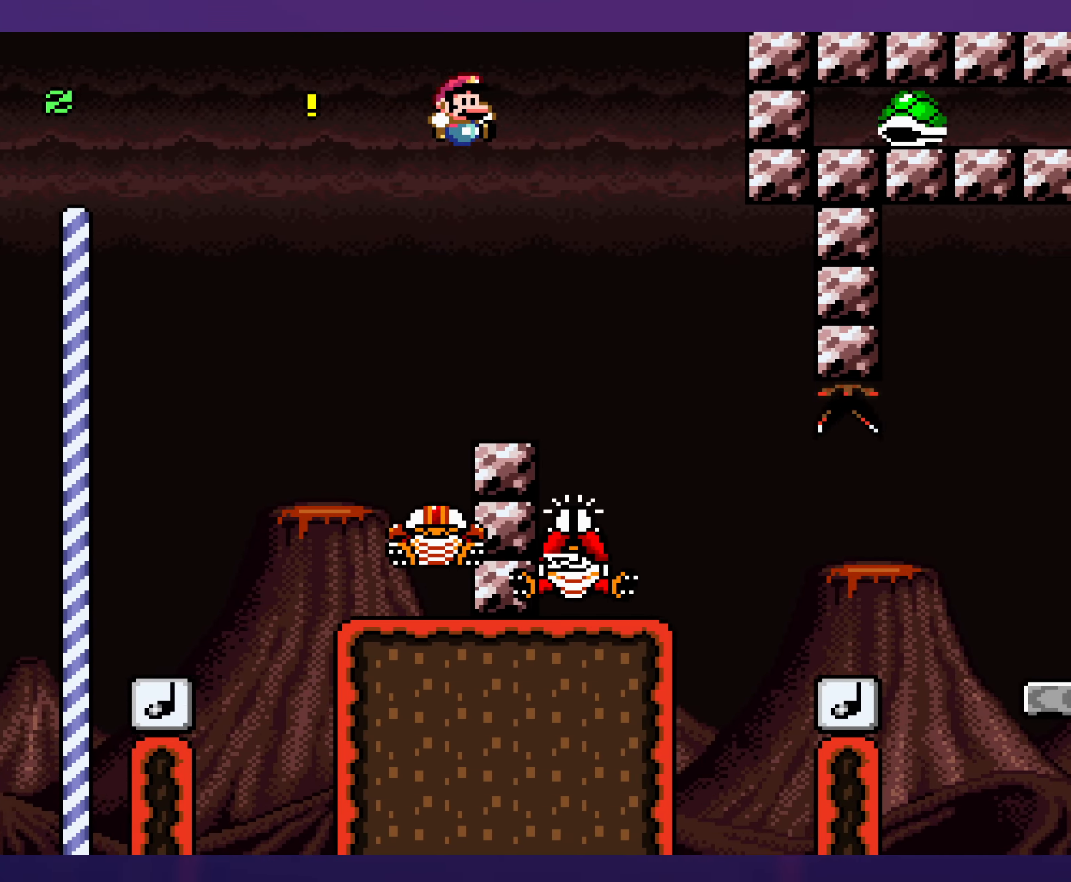
{"buttons": ["Y", "DPAD_RIGHT"], "events": [[200, "B", "up"]]}
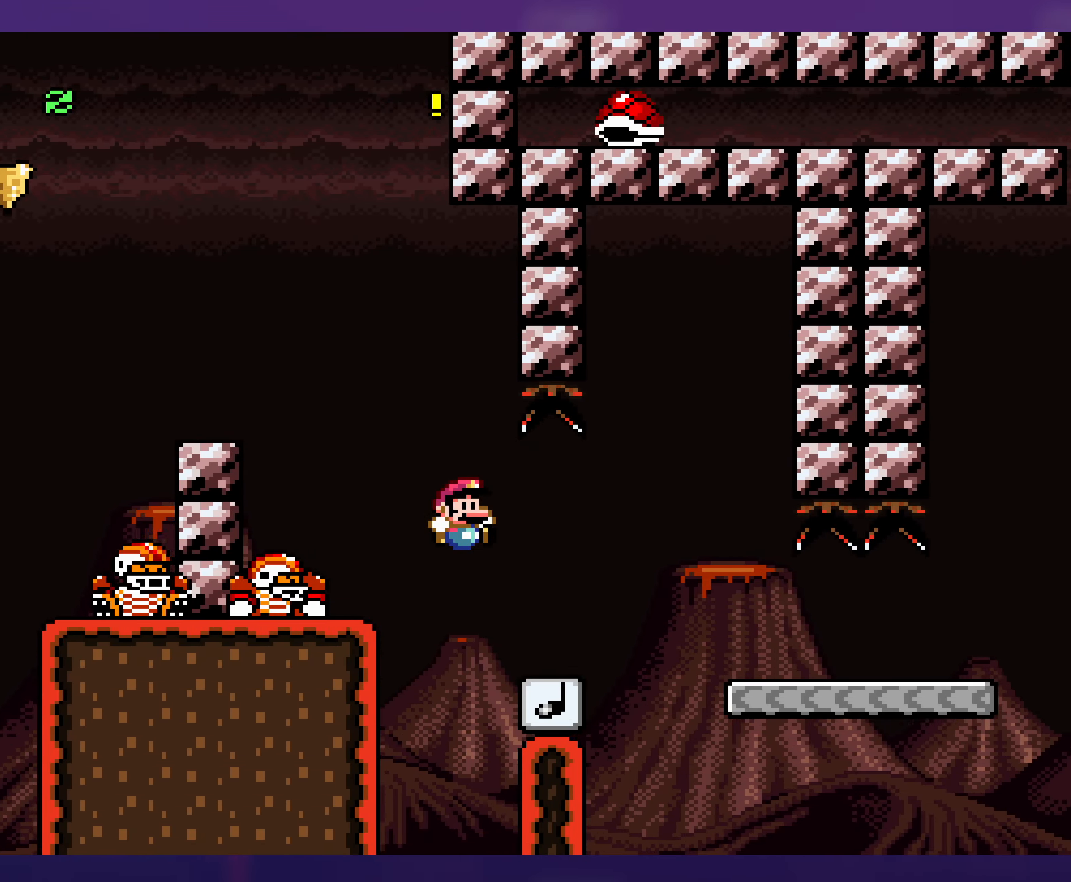
{"buttons": ["B", "Y", "DPAD_UP"], "events": [[317, "DPAD_RIGHT", "up"], [317, "DPAD_UP", "down"], [333, "DPAD_LEFT", "down"], [333, "DPAD_UP", "up"], [417, "B", "down"], [500, "DPAD_LEFT", "up"], [500, "DPAD_UP", "down"]]}
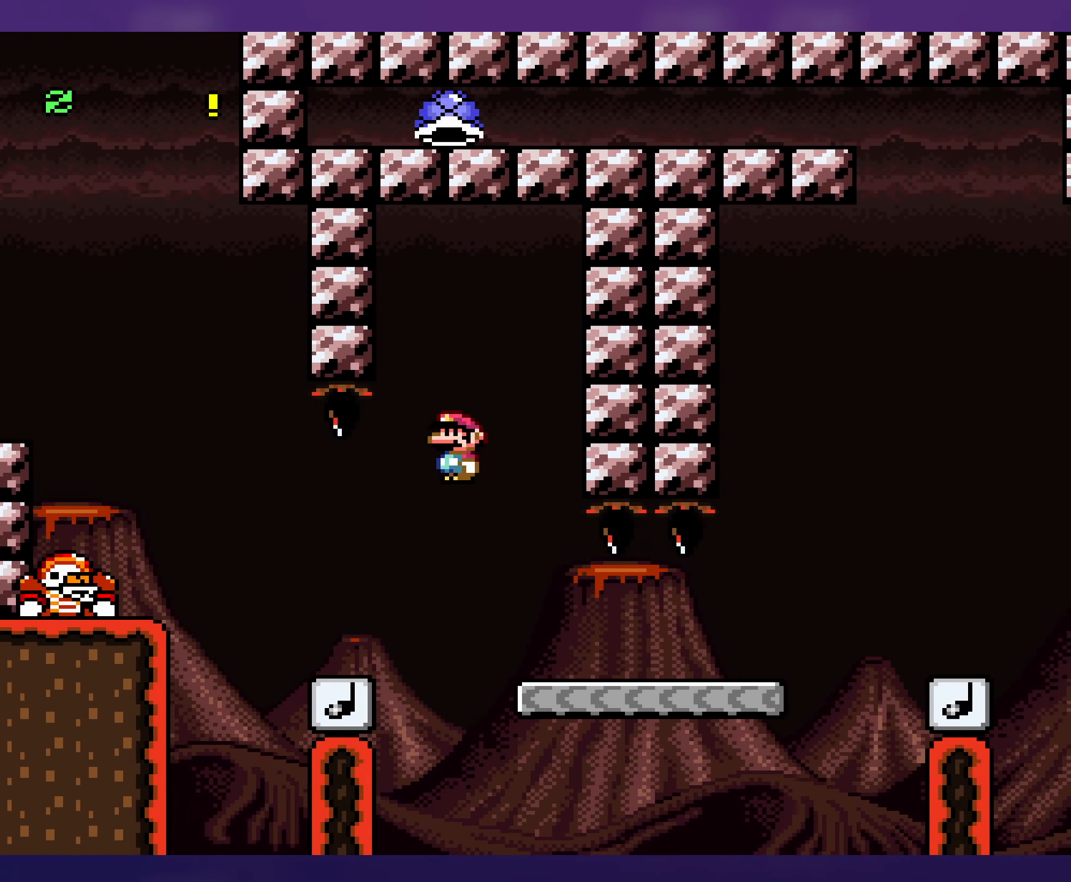
{"buttons": ["Y", "DPAD_RIGHT"], "events": [[33, "DPAD_RIGHT", "down"], [33, "DPAD_UP", "up"], [67, "B", "up"]]}
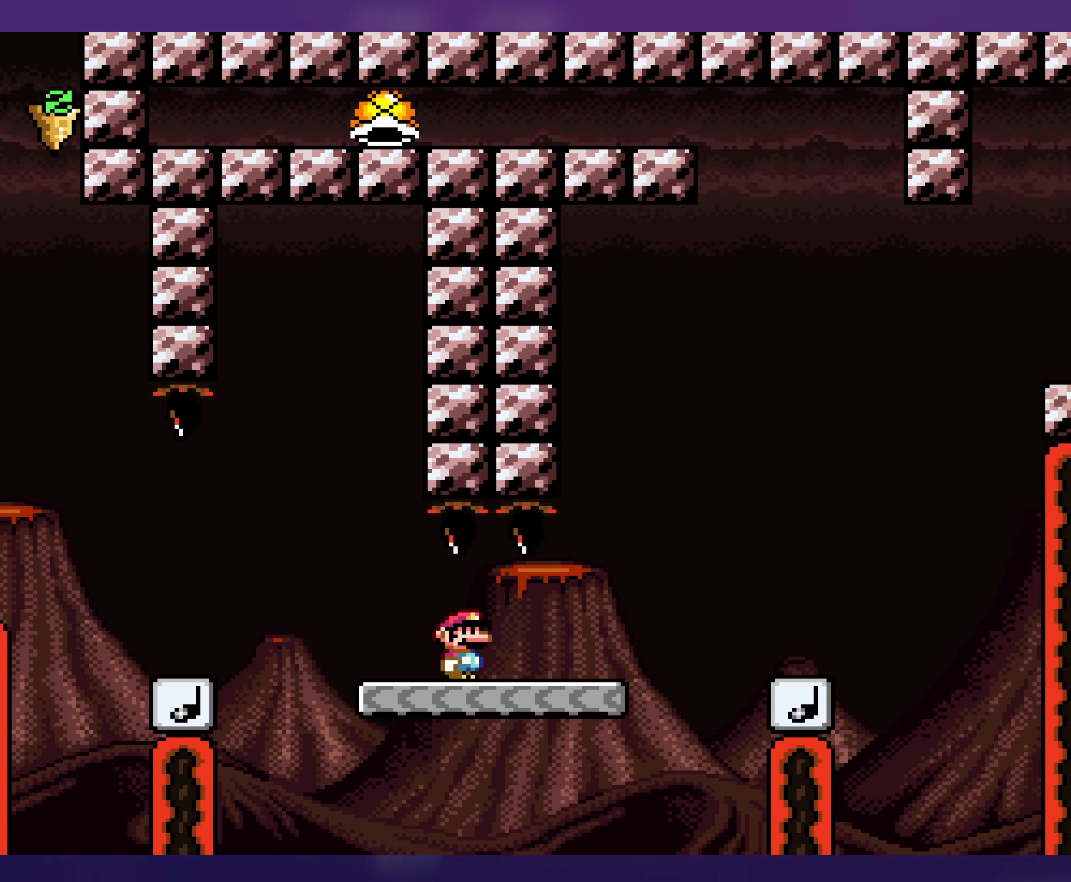
{"buttons": ["B", "Y", "DPAD_RIGHT"], "events": [[217, "B", "down"], [300, "B", "up"], [433, "B", "down"]]}
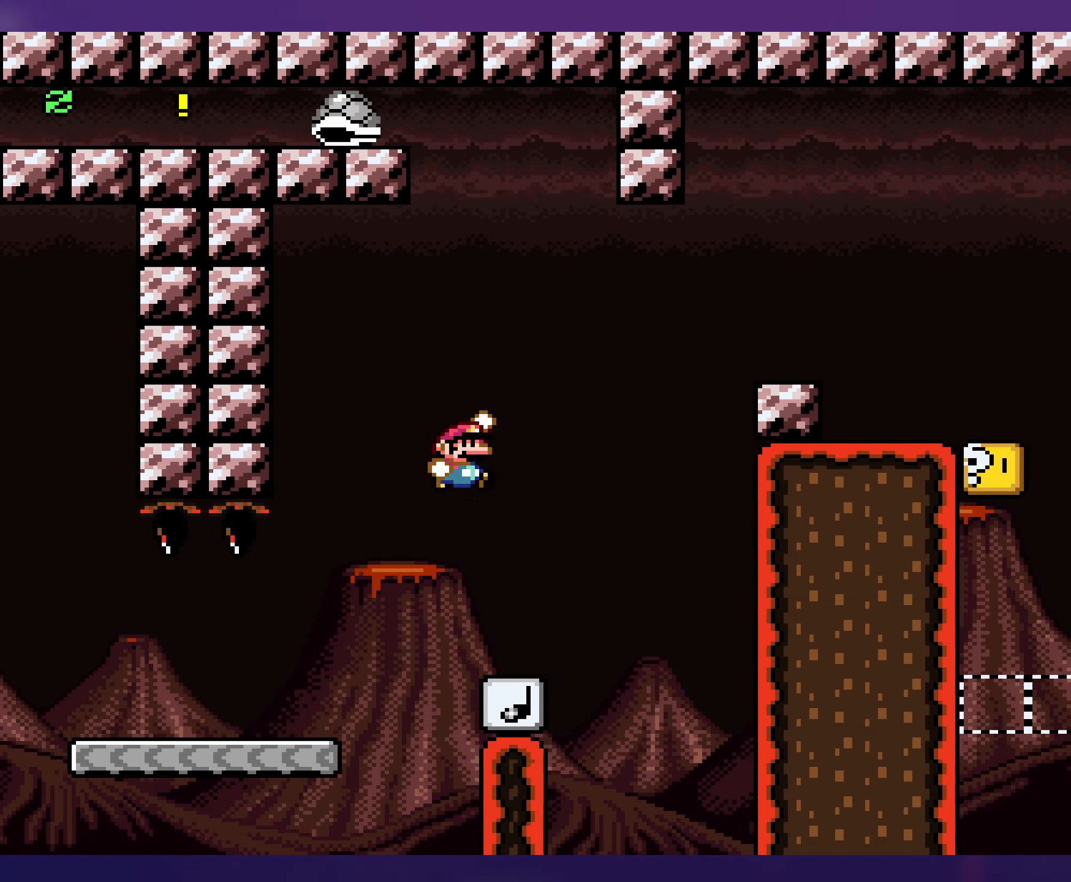
{"buttons": ["B", "Y", "DPAD_UP"], "events": [[50, "B", "up"], [83, "DPAD_RIGHT", "up"], [100, "DPAD_LEFT", "down"], [384, "B", "down"], [467, "DPAD_LEFT", "up"], [500, "DPAD_UP", "down"]]}
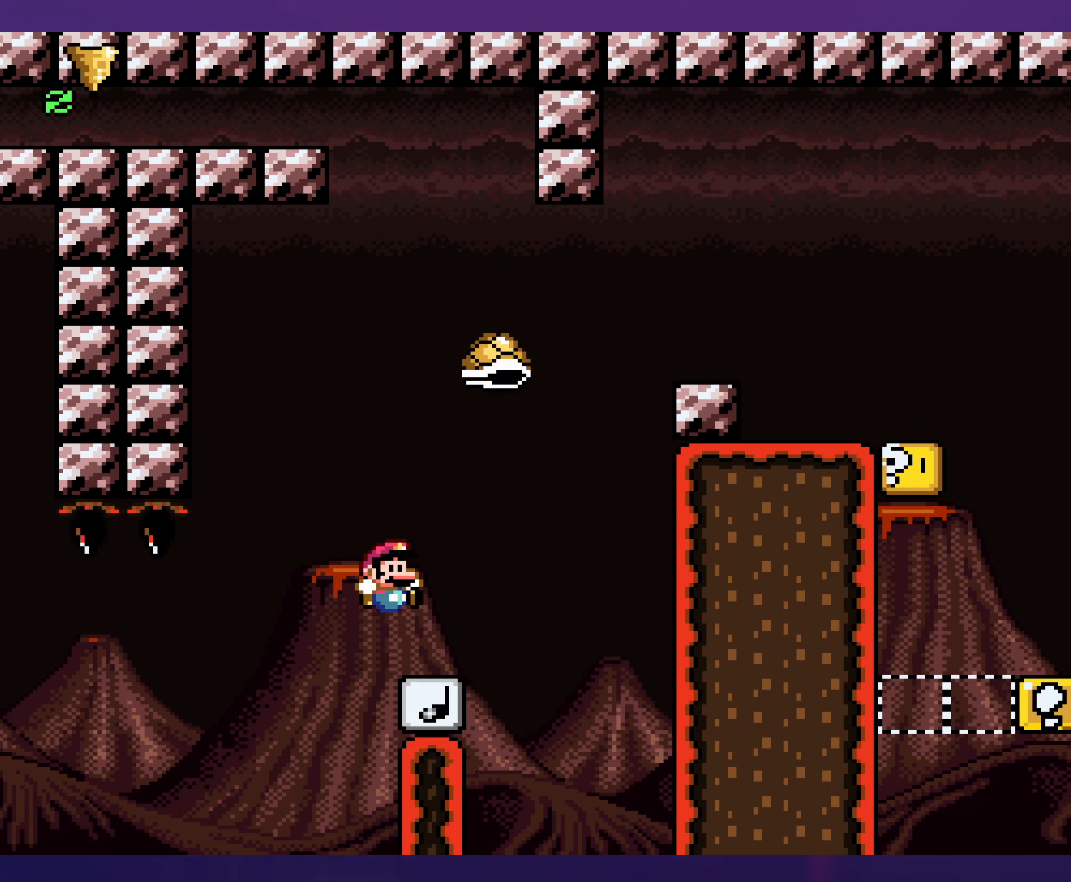
{"buttons": ["B", "Y", "DPAD_LEFT"], "events": [[17, "B", "up"], [17, "DPAD_RIGHT", "down"], [17, "DPAD_UP", "up"], [150, "B", "down"], [400, "DPAD_RIGHT", "up"], [417, "DPAD_LEFT", "down"]]}
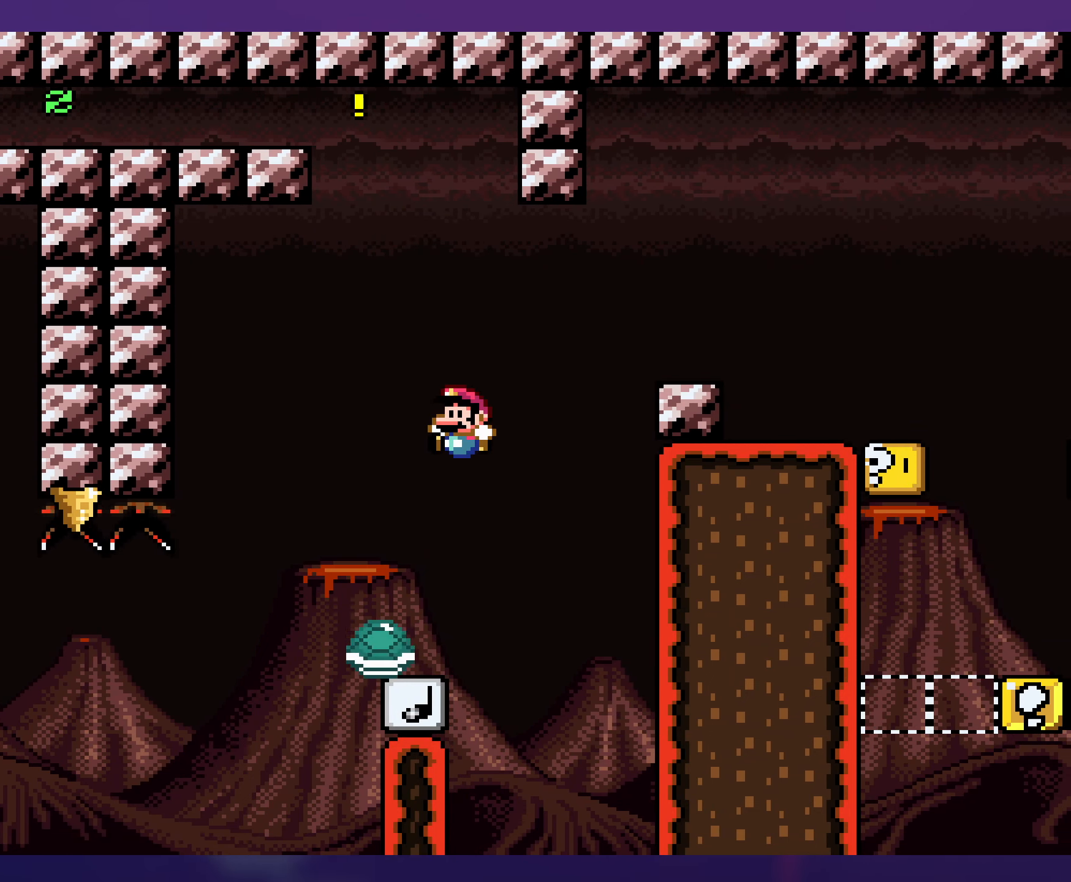
{"buttons": ["B", "Y", "DPAD_RIGHT"], "events": [[117, "DPAD_LEFT", "up"], [134, "B", "up"], [200, "B", "down"], [267, "DPAD_RIGHT", "down"]]}
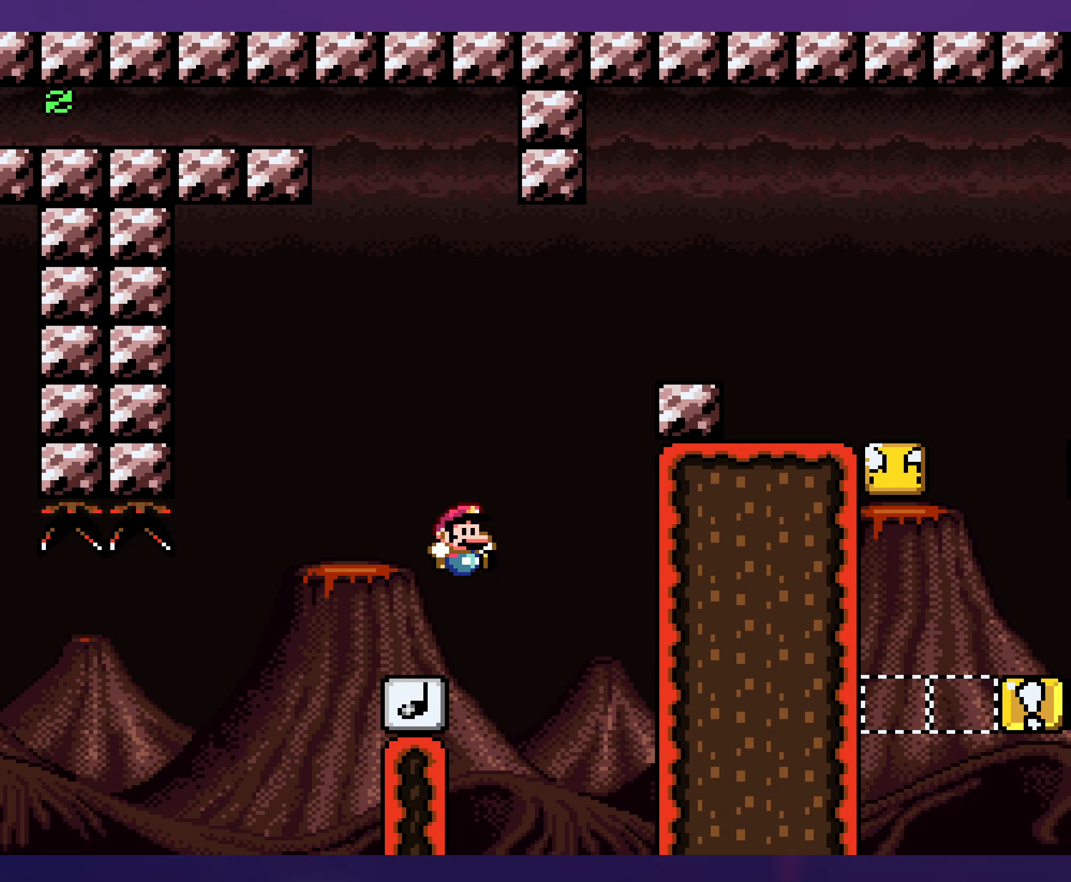
{"buttons": ["Y", "DPAD_RIGHT"], "events": [[434, "B", "up"]]}
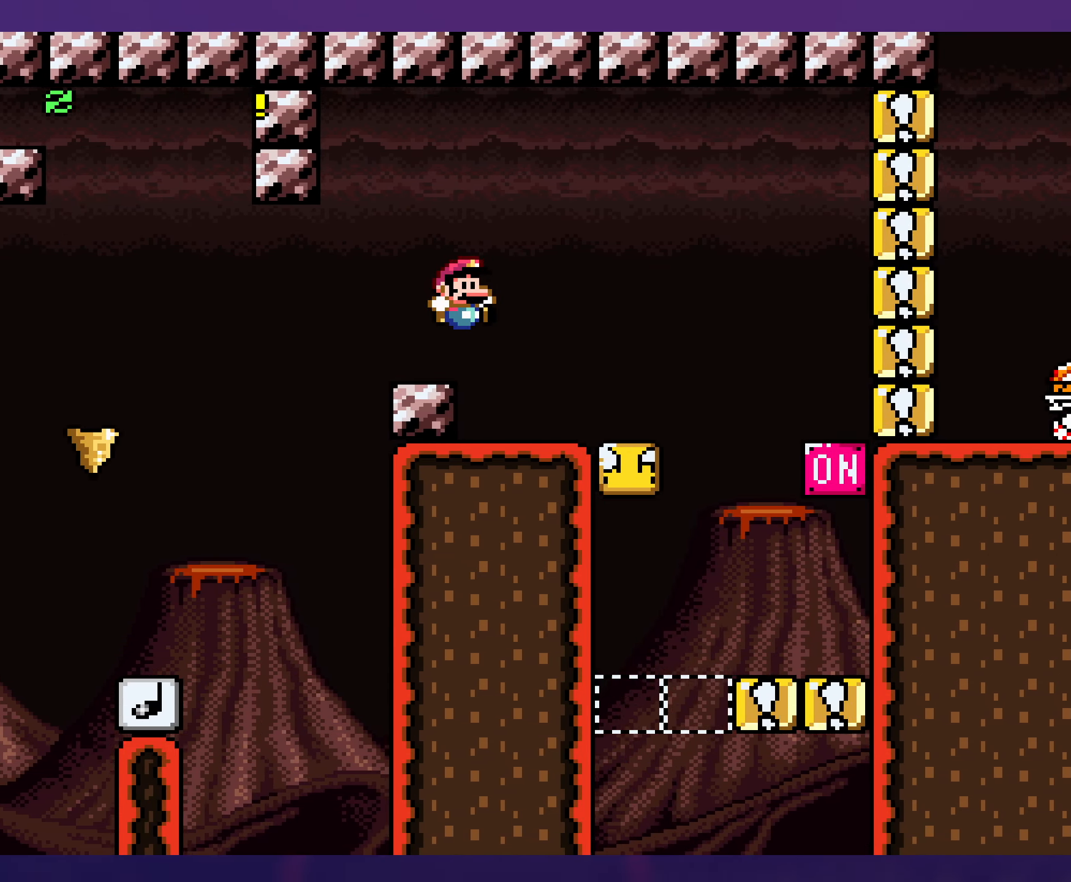
{"buttons": ["Y", "DPAD_UP"], "events": [[384, "DPAD_RIGHT", "up"], [384, "DPAD_UP", "down"], [400, "DPAD_UP", "up"], [417, "DPAD_LEFT", "down"], [484, "DPAD_LEFT", "up"], [484, "DPAD_UP", "down"]]}
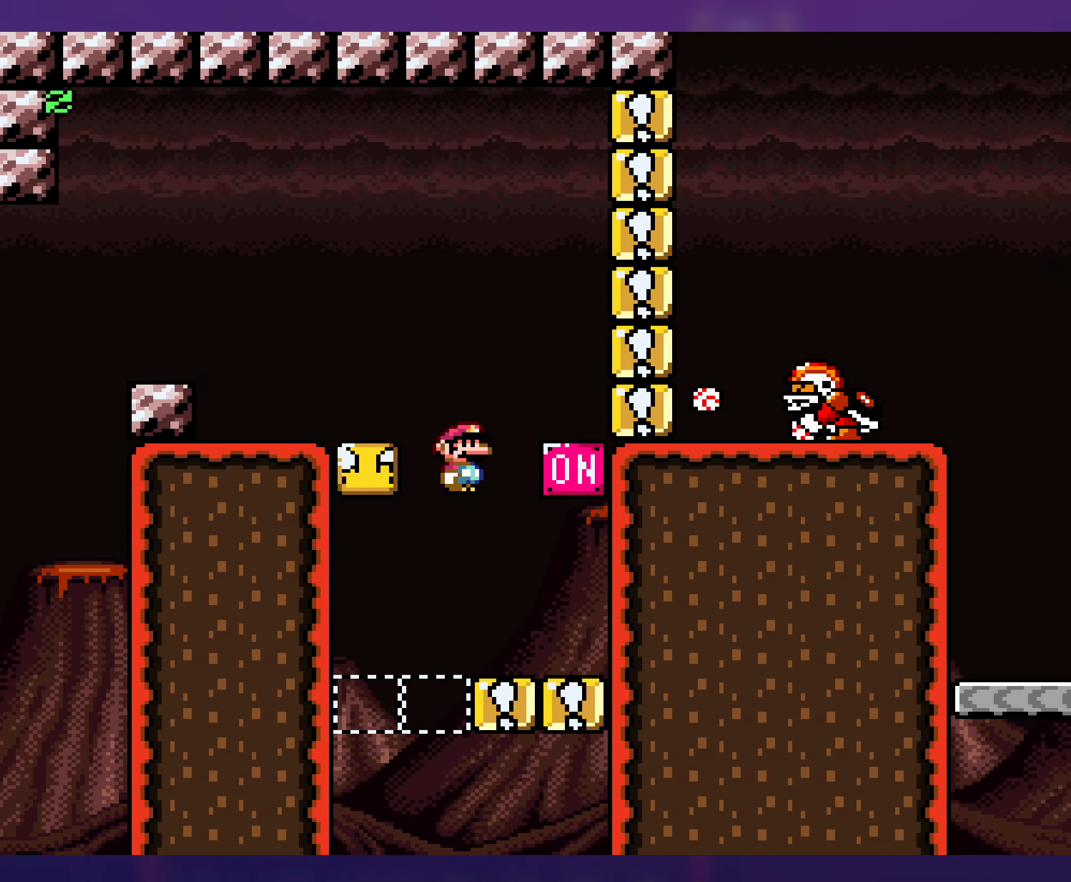
{"buttons": ["Y"], "events": [[17, "DPAD_RIGHT", "down"], [17, "DPAD_UP", "up"], [300, "DPAD_RIGHT", "up"]]}
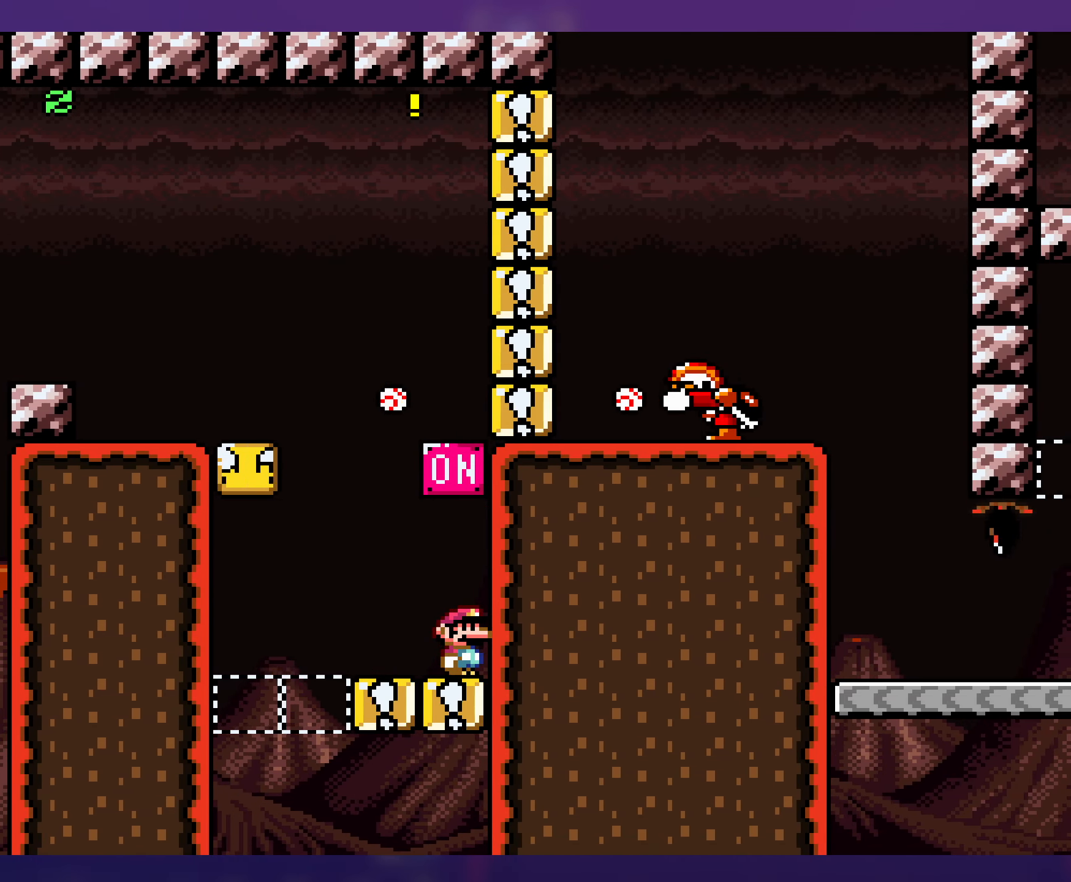
{"buttons": ["B", "Y", "DPAD_LEFT"], "events": [[300, "DPAD_LEFT", "down"], [317, "B", "down"]]}
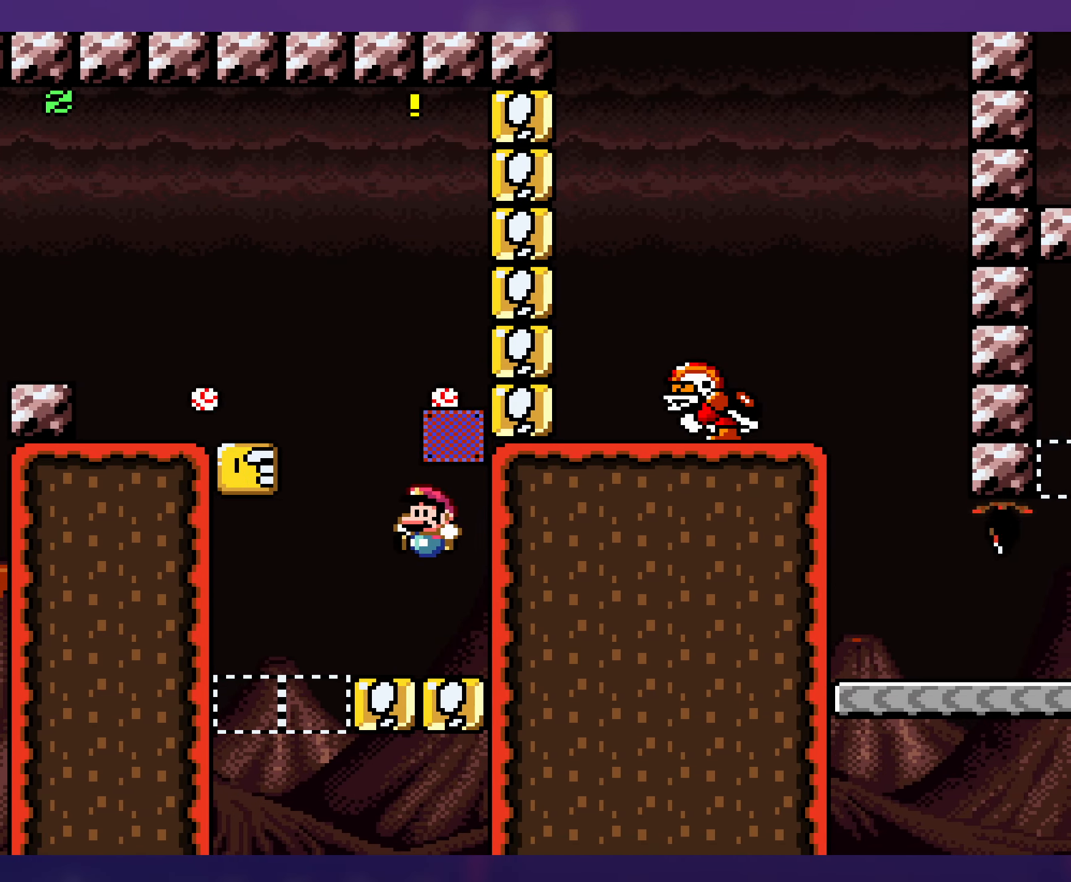
{"buttons": ["Y"], "events": [[250, "B", "up"], [317, "DPAD_LEFT", "up"]]}
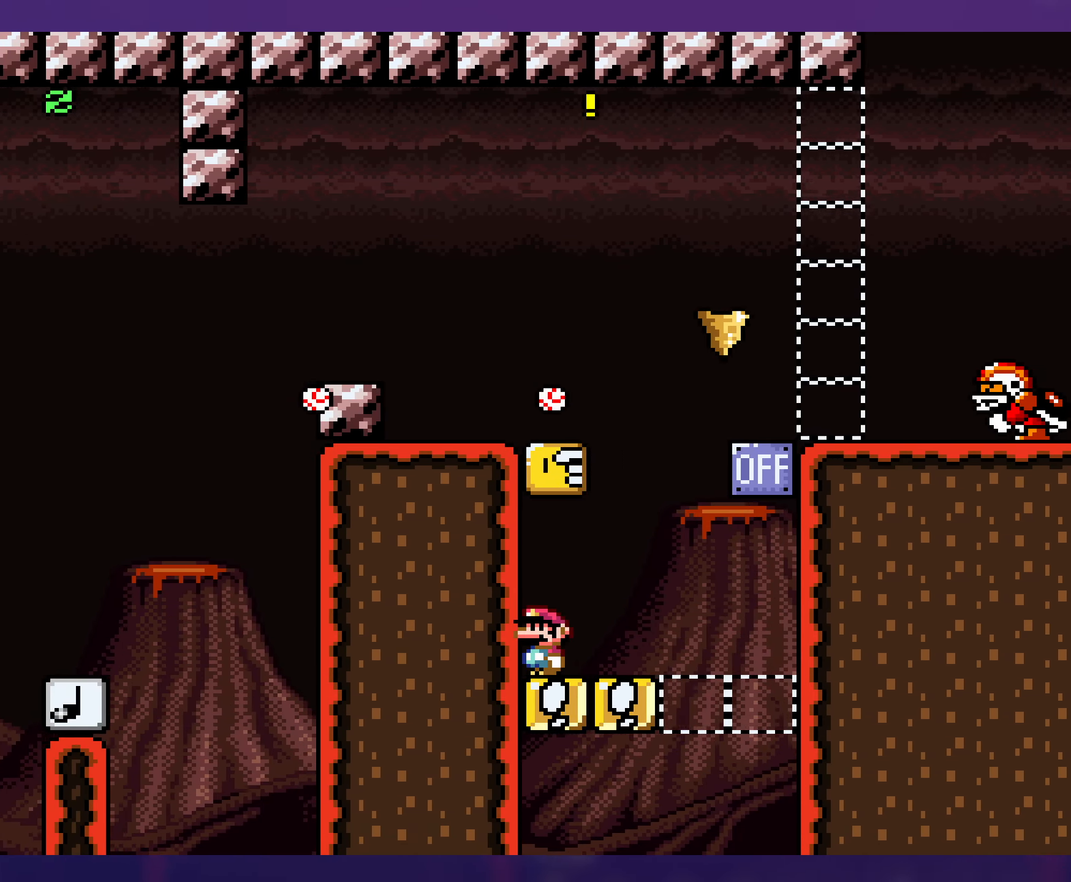
{"buttons": ["Y"], "events": [[150, "B", "down"], [317, "B", "up"]]}